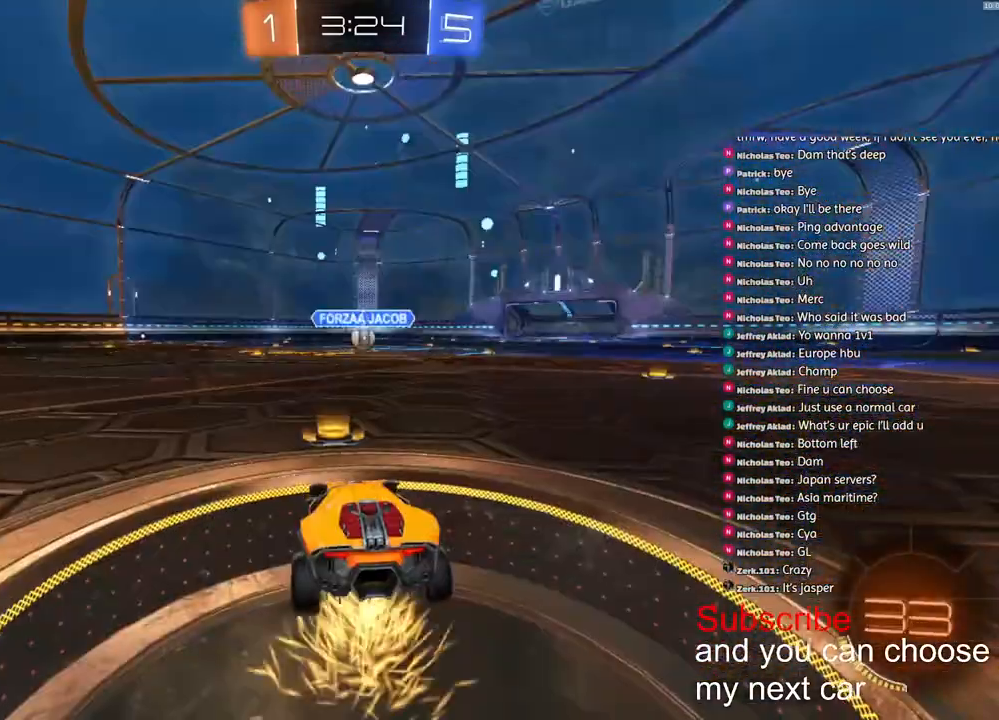
Gameplay with a controller (PlayStation layout); each line is a JSON object with the inputs held at the frame after it. "events" lists button and stick changes between this image and that frame as [ms after this image, input, new state], when the widget could be followed in between.
{"buttons": ["SQUARE"], "left_stick": "right", "right_stick": "center", "events": [[267, "SQUARE", "down"], [333, "left_stick", "left"], [483, "left_stick", "right"]]}
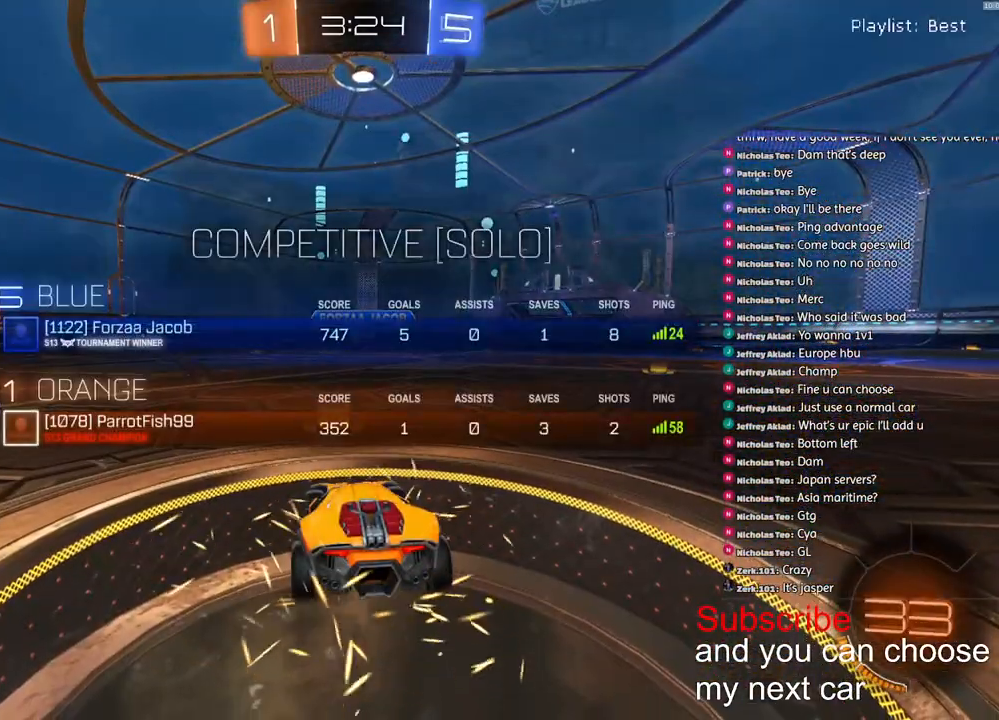
{"buttons": ["SQUARE", "R1", "R2"], "left_stick": "center", "right_stick": "center", "events": [[133, "R1", "down"], [133, "left_stick", "down"], [200, "R2", "down"], [200, "SQUARE", "up"], [267, "left_stick", "right"], [317, "R3", "down"], [367, "R3", "up"], [367, "left_stick", "down-left"], [367, "right_stick", "up-right"], [417, "right_stick", "center"], [433, "left_stick", "center"], [483, "SQUARE", "down"]]}
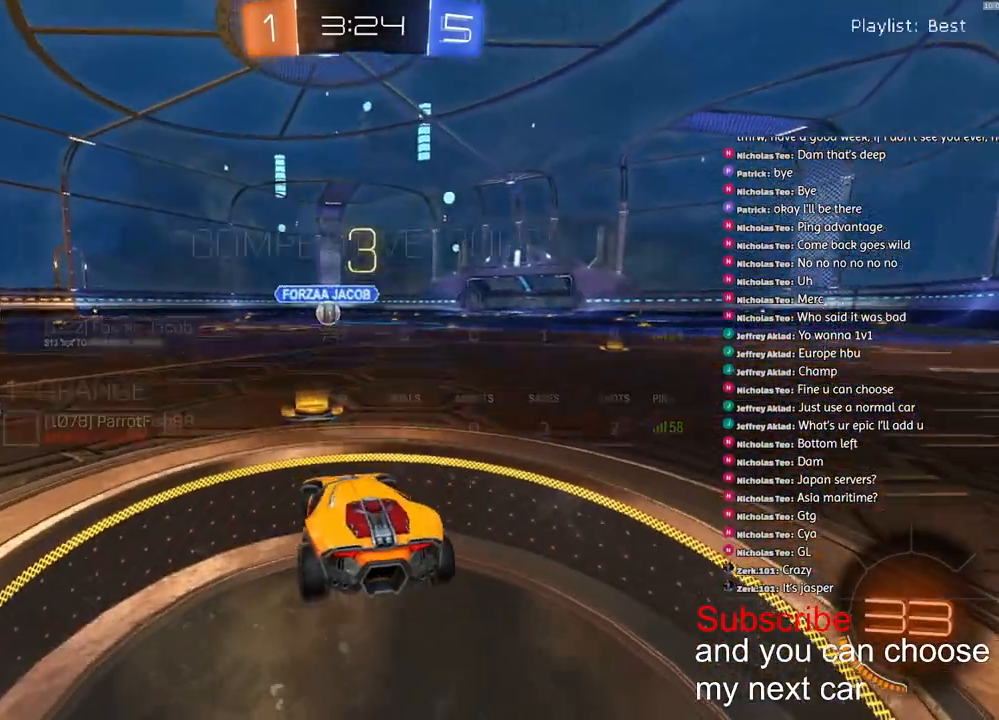
{"buttons": ["SQUARE", "R1", "R2"], "left_stick": "center", "right_stick": "center", "events": []}
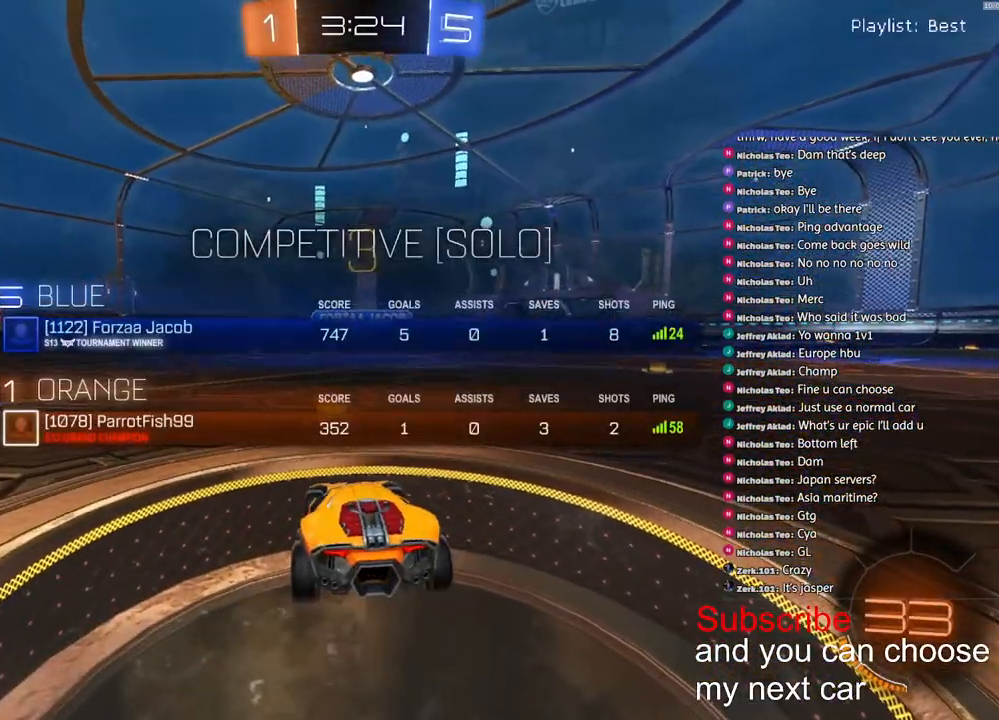
{"buttons": ["SQUARE", "R1", "R2"], "left_stick": "center", "right_stick": "center", "events": []}
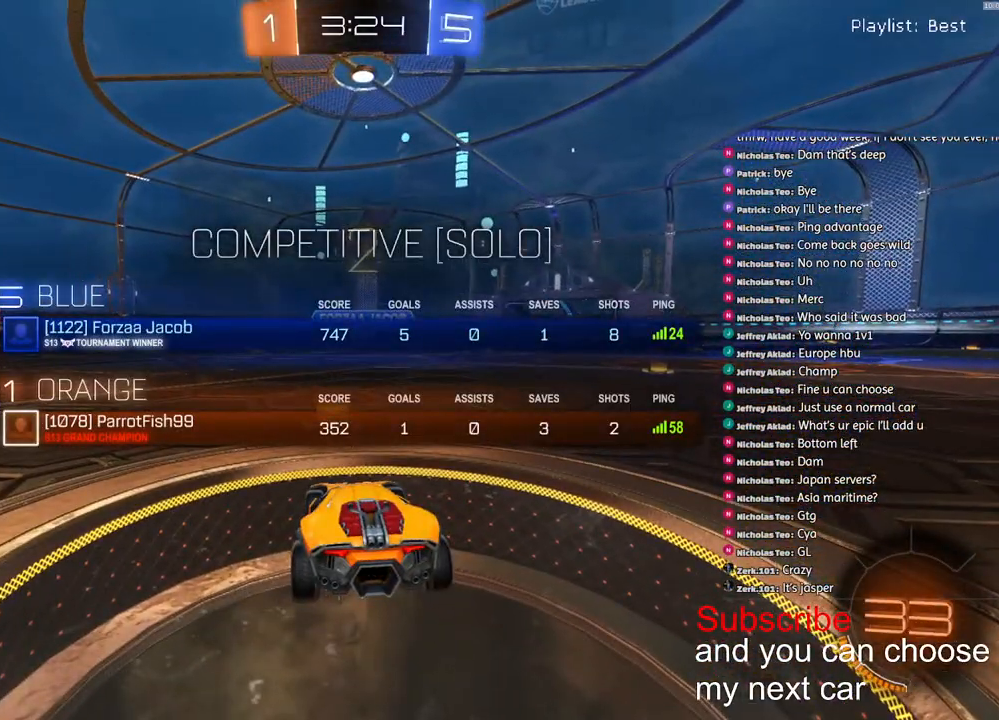
{"buttons": ["R1", "R2"], "left_stick": "center", "right_stick": "center", "events": [[33, "SQUARE", "up"], [183, "right_stick", "up-right"], [283, "right_stick", "center"]]}
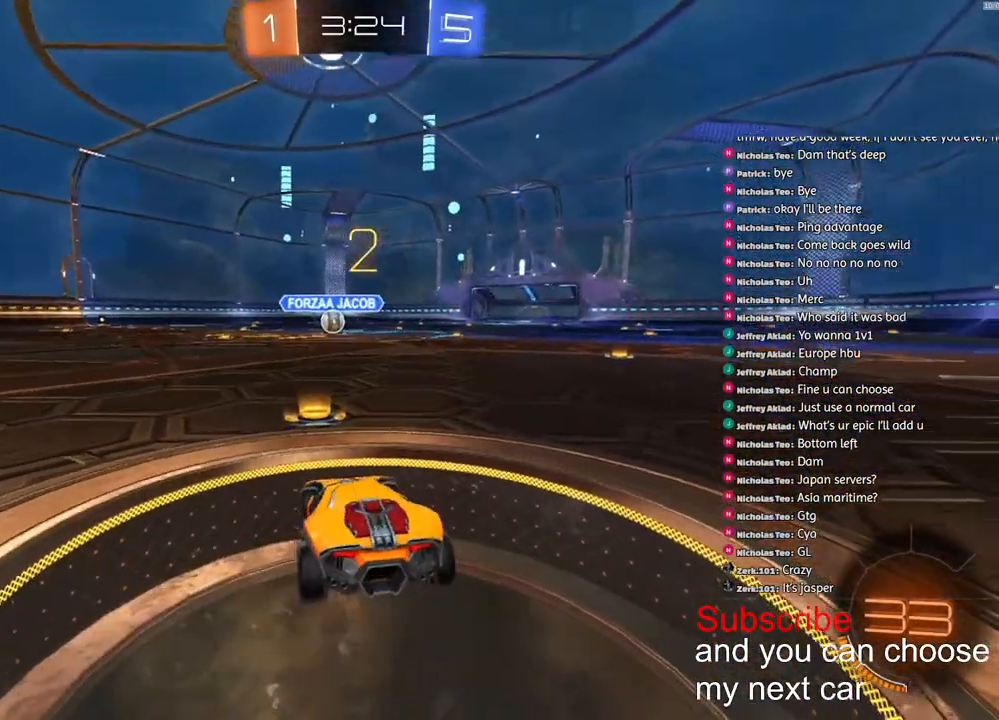
{"buttons": ["R1", "R2"], "left_stick": "center", "right_stick": "center", "events": []}
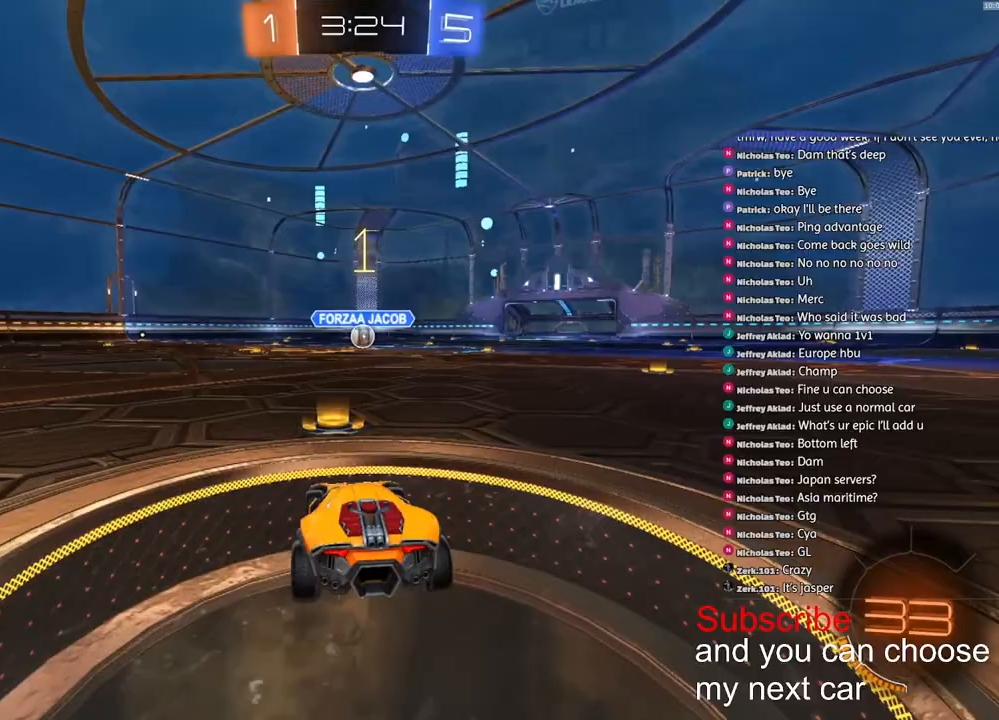
{"buttons": ["R1", "R2"], "left_stick": "center", "right_stick": "center", "events": []}
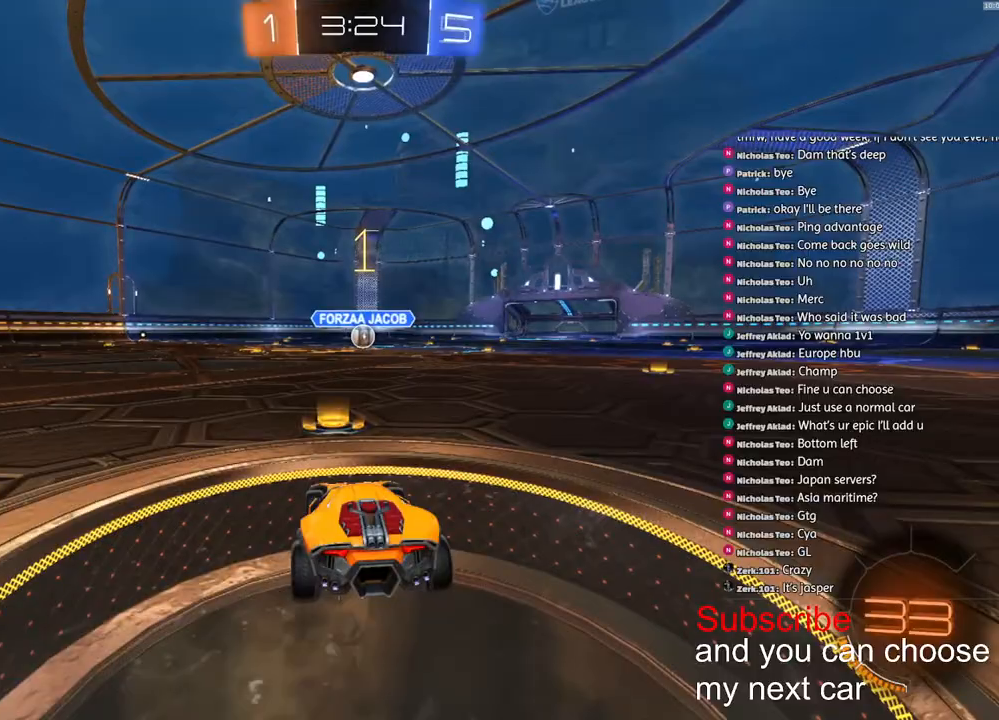
{"buttons": ["CROSS", "R1", "R2"], "left_stick": "center", "right_stick": "center", "events": [[217, "left_stick", "down-right"], [350, "left_stick", "center"], [467, "CROSS", "down"]]}
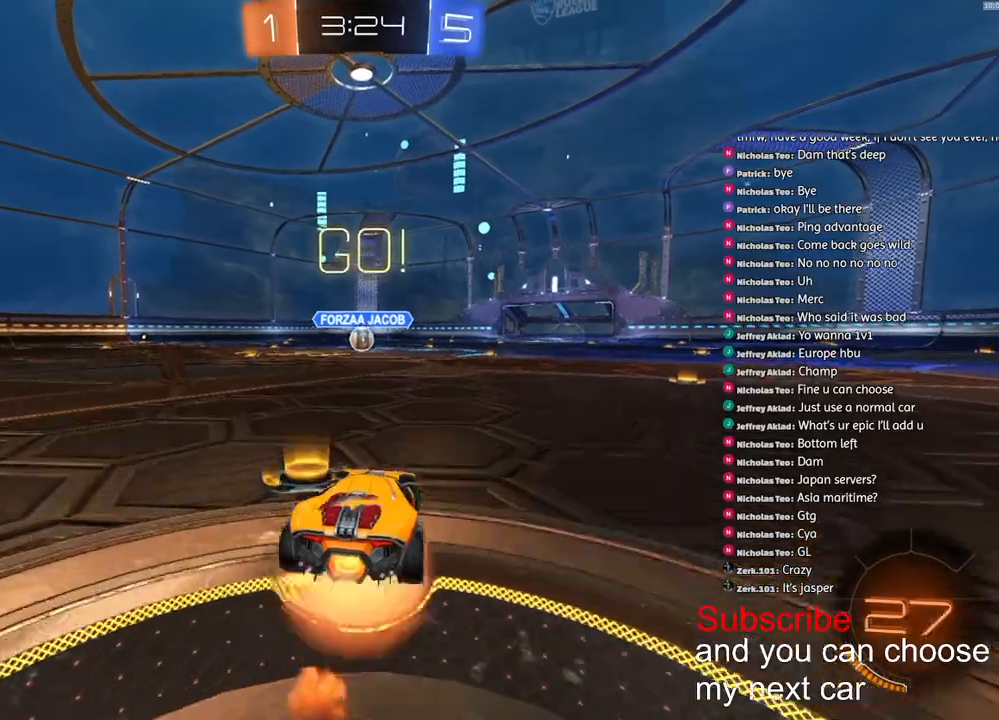
{"buttons": ["CROSS", "L1", "R1", "R2"], "left_stick": "down", "right_stick": "center", "events": [[33, "L1", "down"], [33, "left_stick", "up-left"], [50, "CROSS", "up"], [83, "CROSS", "down"], [150, "left_stick", "down"]]}
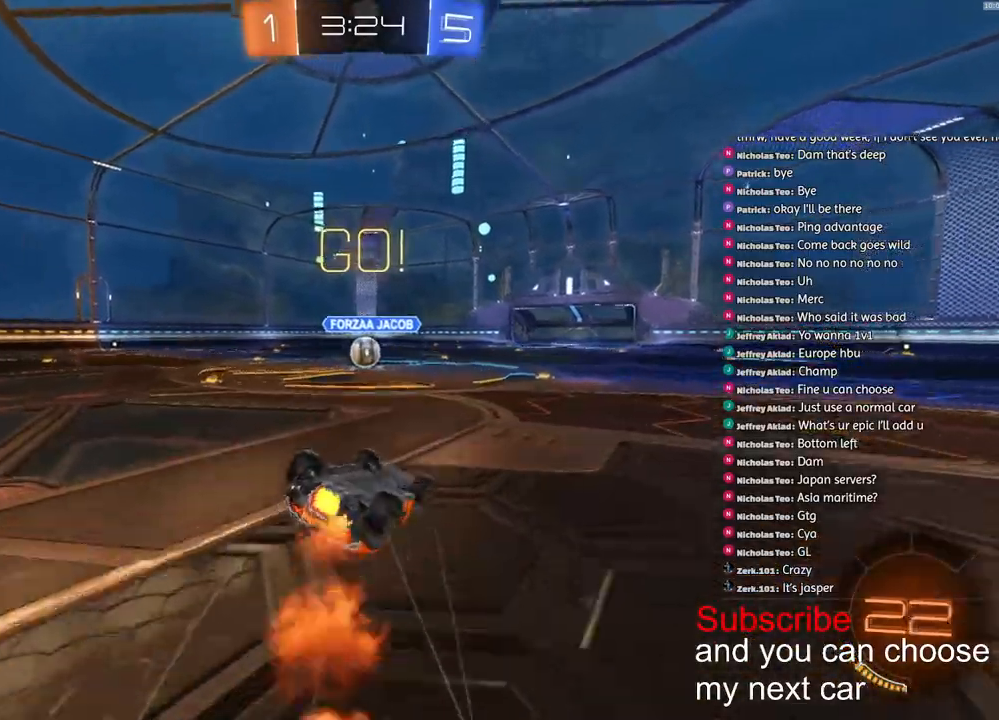
{"buttons": ["R1", "R2"], "left_stick": "down-left", "right_stick": "center", "events": [[100, "CROSS", "up"], [117, "R1", "up"], [133, "left_stick", "down-left"], [333, "R1", "down"], [450, "L1", "up"]]}
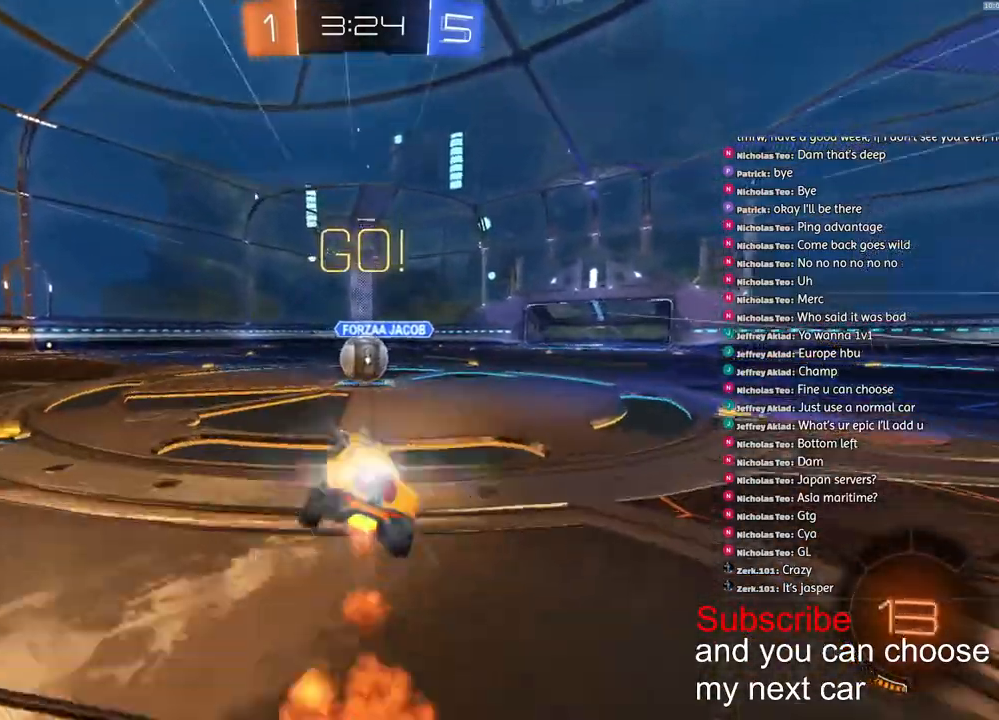
{"buttons": ["R1", "R2"], "left_stick": "center", "right_stick": "center", "events": [[183, "left_stick", "center"]]}
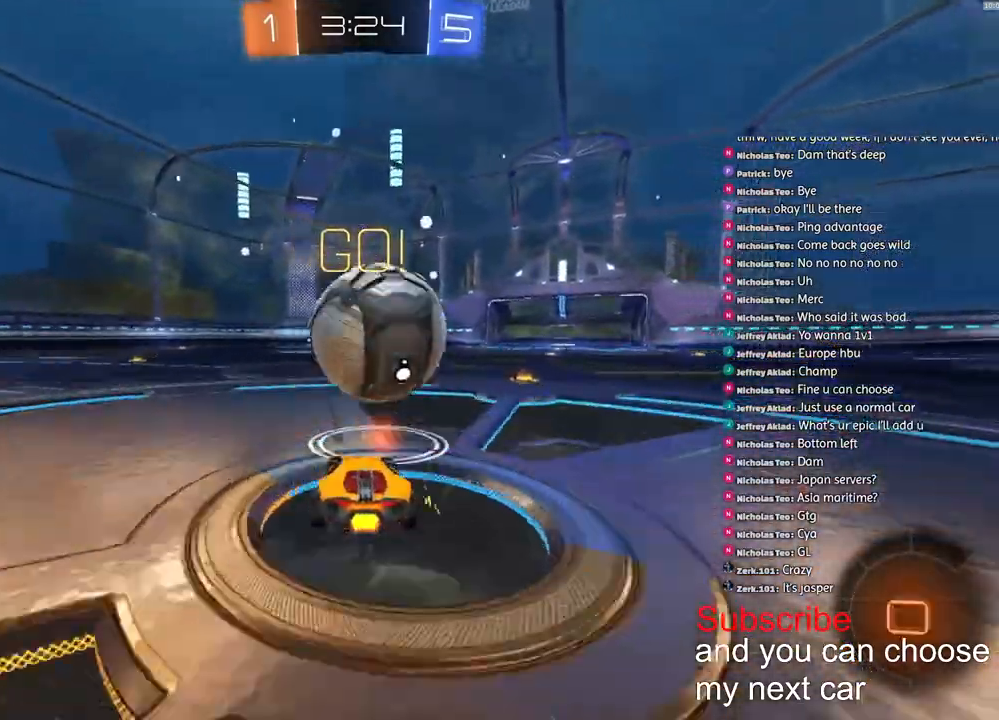
{"buttons": ["R1", "R2"], "left_stick": "down-left", "right_stick": "center", "events": [[33, "left_stick", "left"], [133, "left_stick", "down-left"]]}
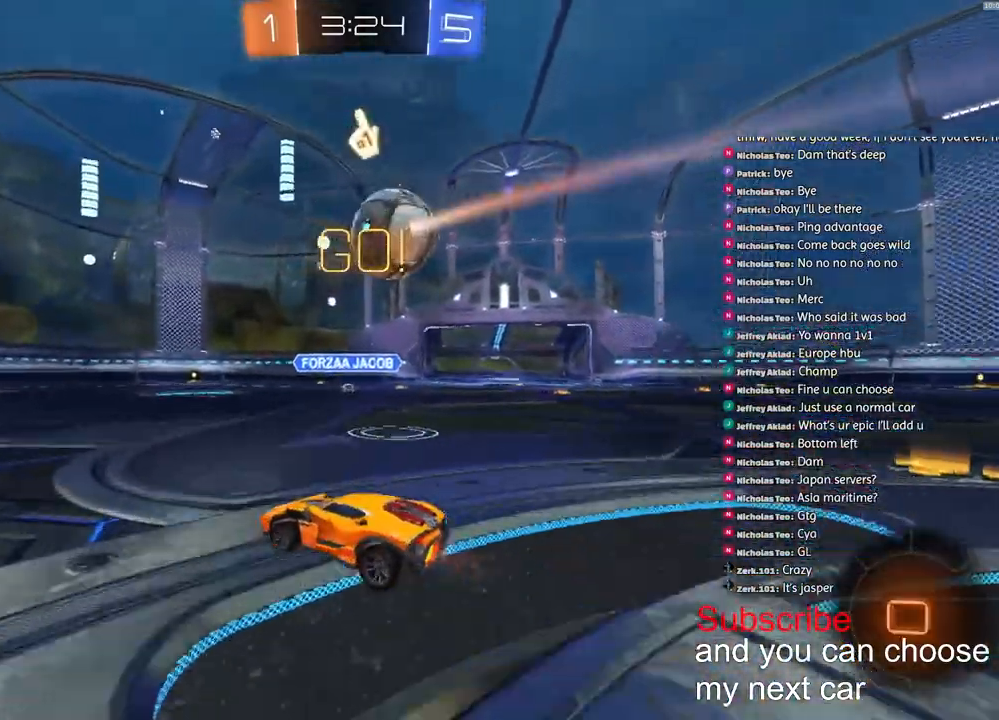
{"buttons": ["R2"], "left_stick": "right", "right_stick": "center", "events": [[233, "R1", "up"], [300, "left_stick", "center"], [467, "left_stick", "right"]]}
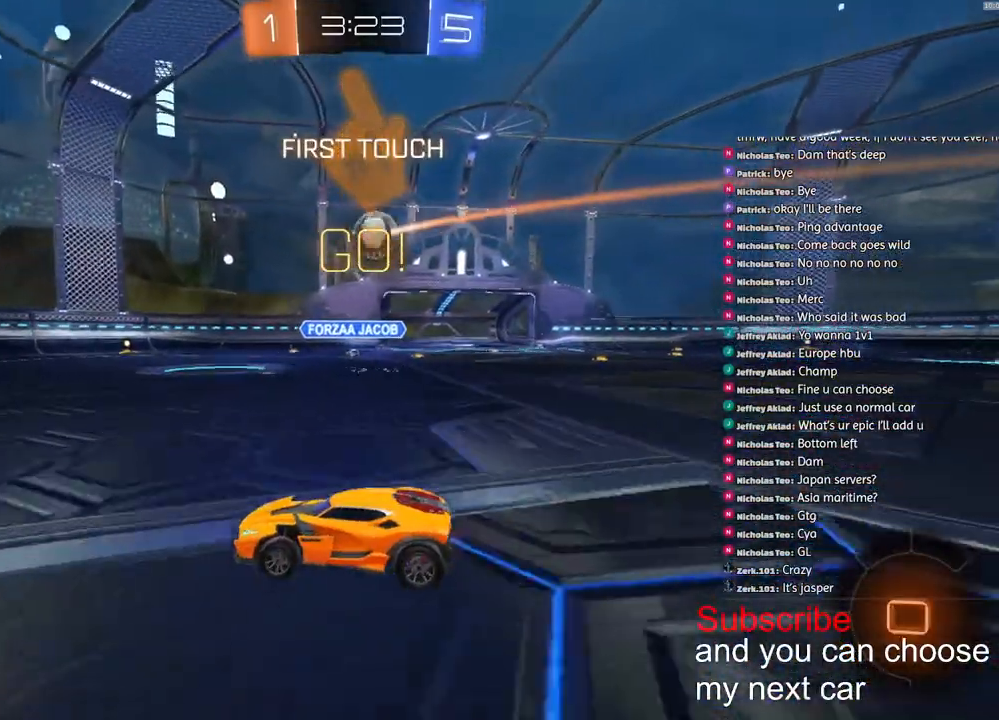
{"buttons": ["R2"], "left_stick": "right", "right_stick": "center", "events": []}
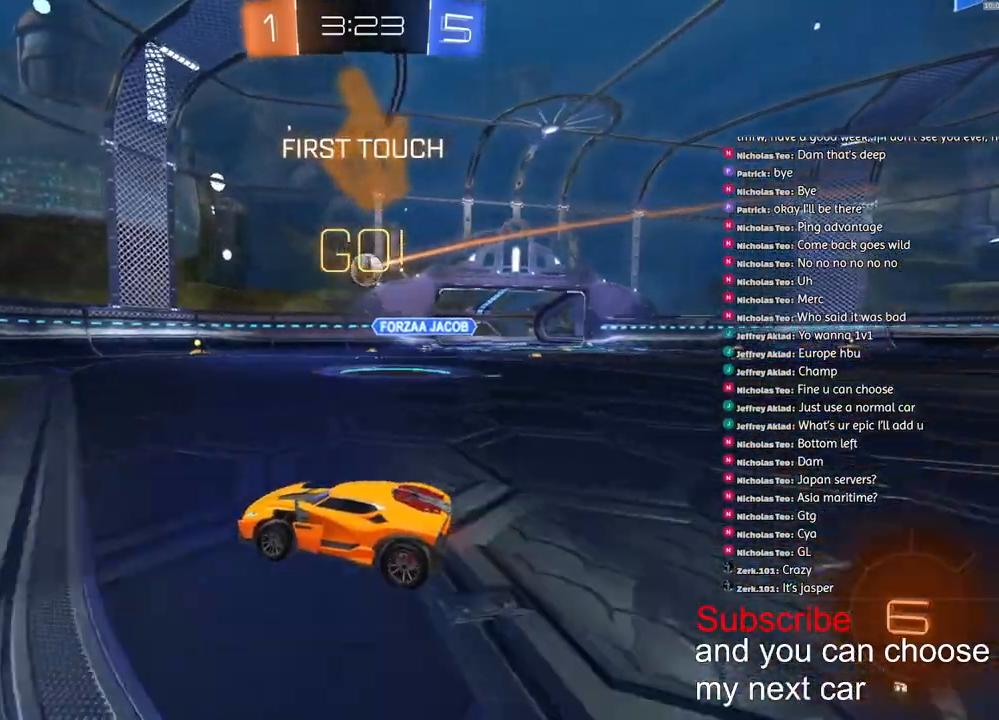
{"buttons": ["R2"], "left_stick": "right", "right_stick": "center", "events": []}
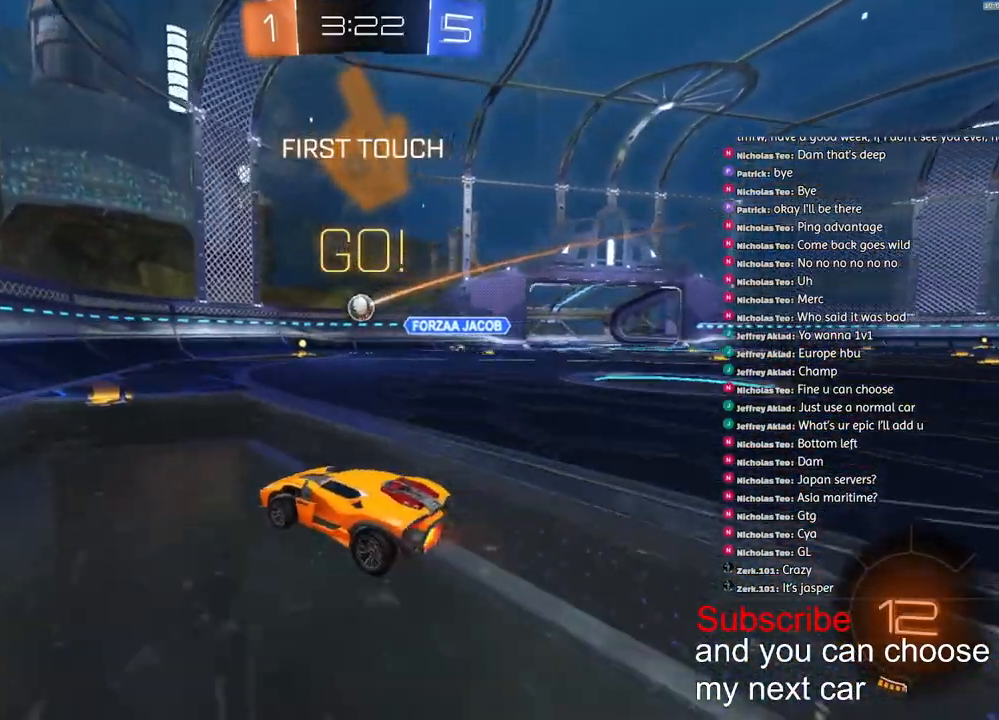
{"buttons": [], "left_stick": "right", "right_stick": "center", "events": [[50, "L1", "down"], [117, "L1", "up"], [433, "R2", "up"]]}
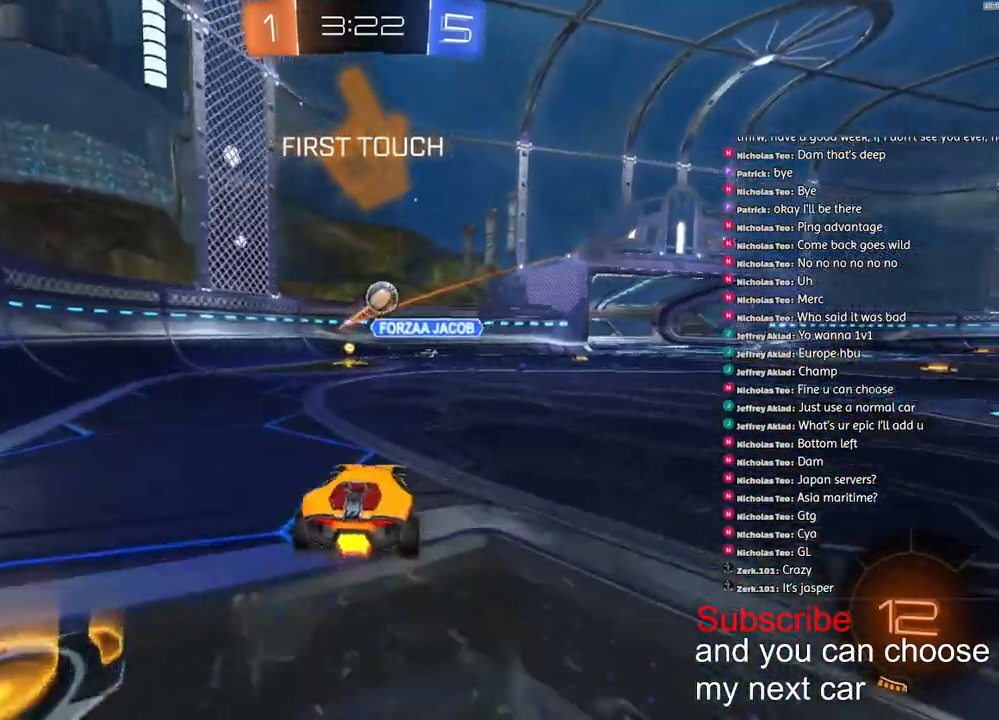
{"buttons": ["R2"], "left_stick": "right", "right_stick": "center", "events": [[333, "R2", "down"]]}
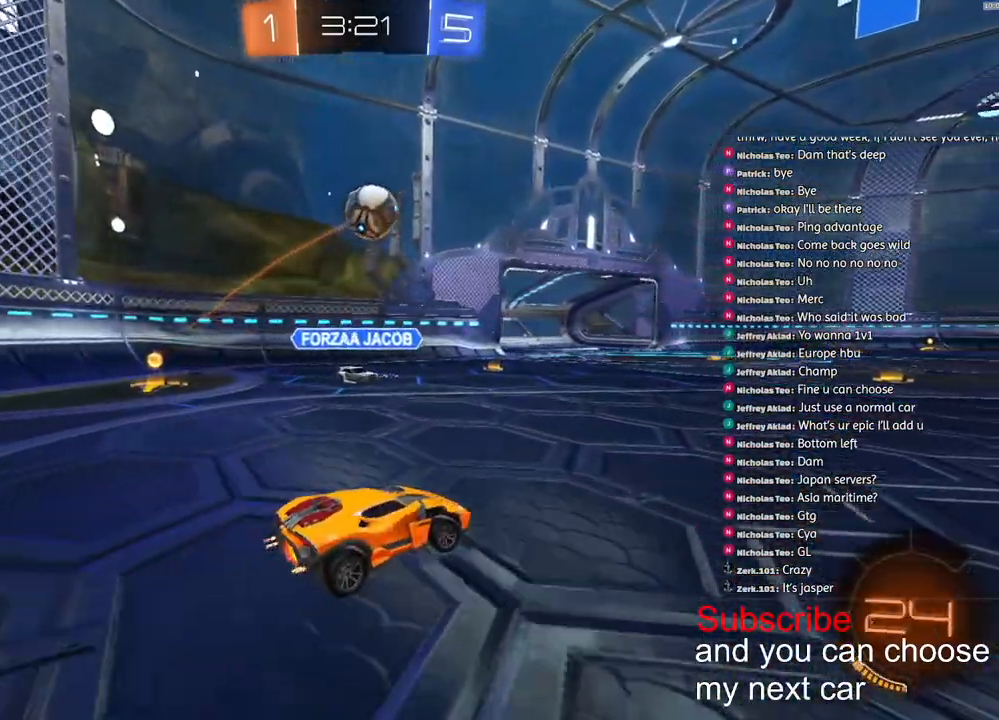
{"buttons": ["R2"], "left_stick": "center", "right_stick": "center", "events": [[367, "left_stick", "center"]]}
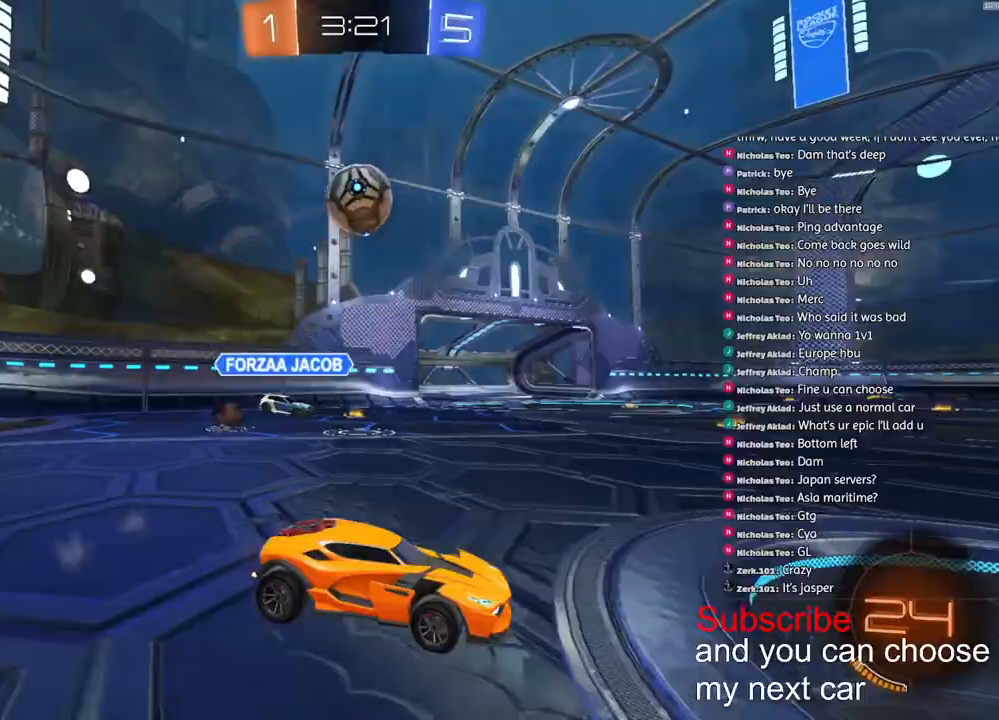
{"buttons": ["R2"], "left_stick": "left", "right_stick": "center", "events": [[367, "left_stick", "left"]]}
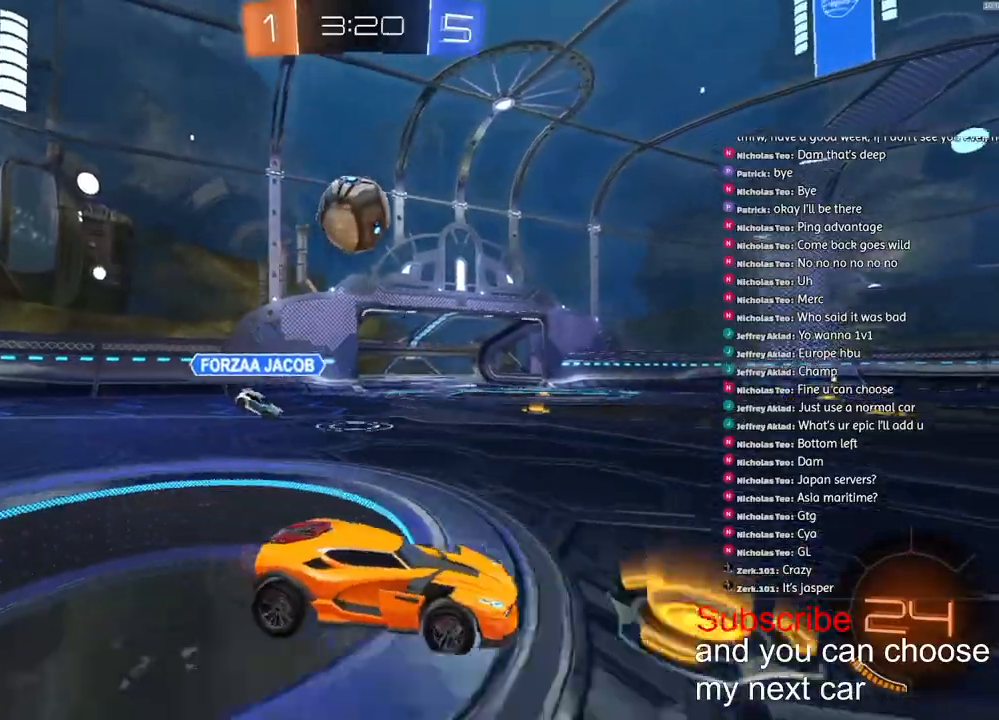
{"buttons": ["CROSS", "R1", "R2"], "left_stick": "left", "right_stick": "center", "events": [[17, "L1", "down"], [100, "L1", "up"], [417, "CROSS", "down"], [483, "R1", "down"]]}
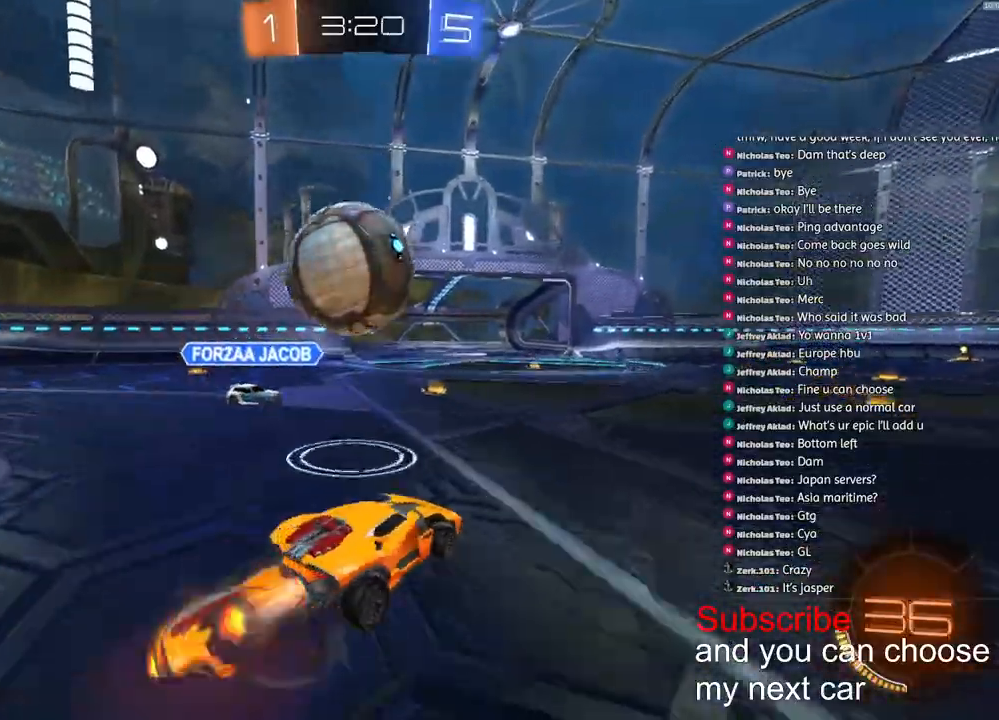
{"buttons": ["L1"], "left_stick": "left", "right_stick": "center", "events": [[33, "L1", "down"], [50, "CROSS", "up"], [100, "CROSS", "down"], [333, "CROSS", "up"], [333, "R1", "up"], [333, "R2", "up"]]}
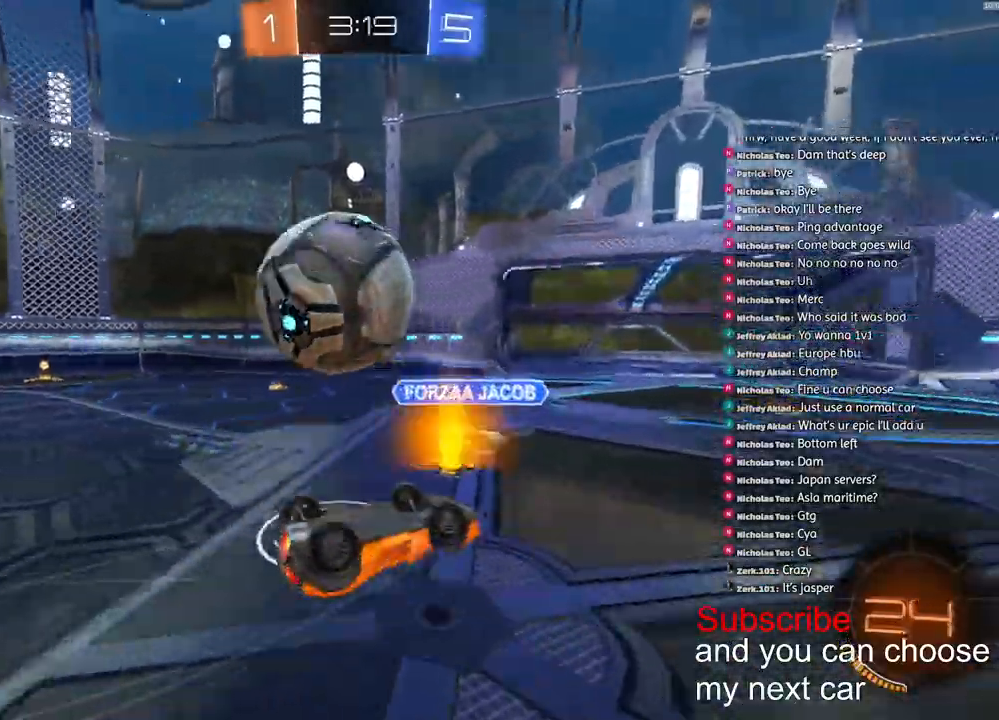
{"buttons": ["R2"], "left_stick": "left", "right_stick": "center", "events": [[267, "L1", "up"], [367, "R2", "down"]]}
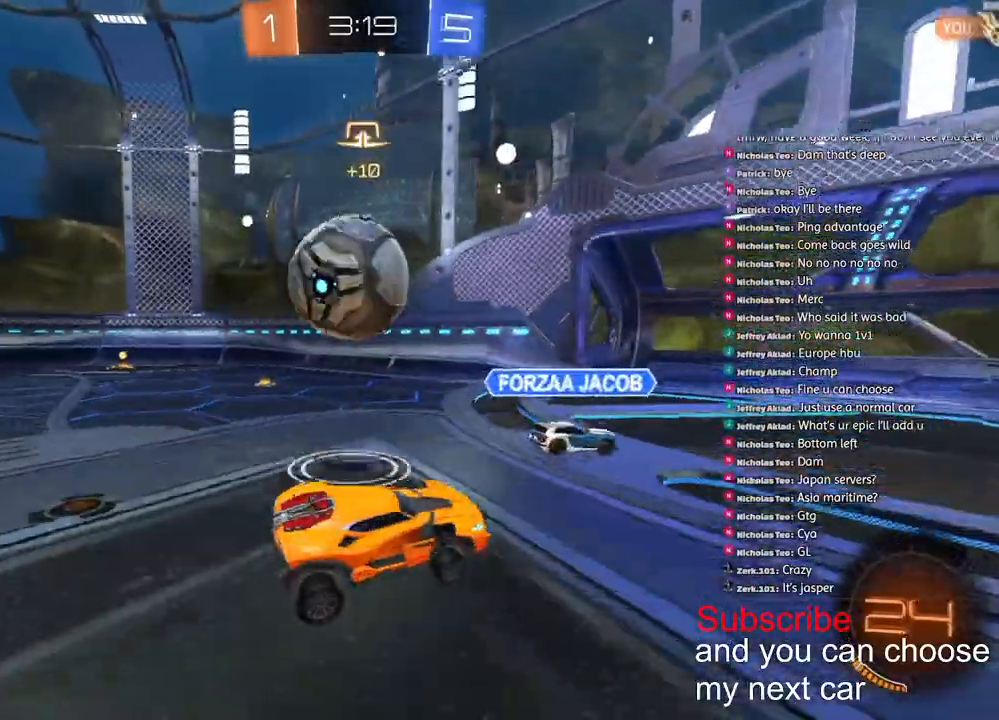
{"buttons": ["R2"], "left_stick": "left", "right_stick": "center", "events": []}
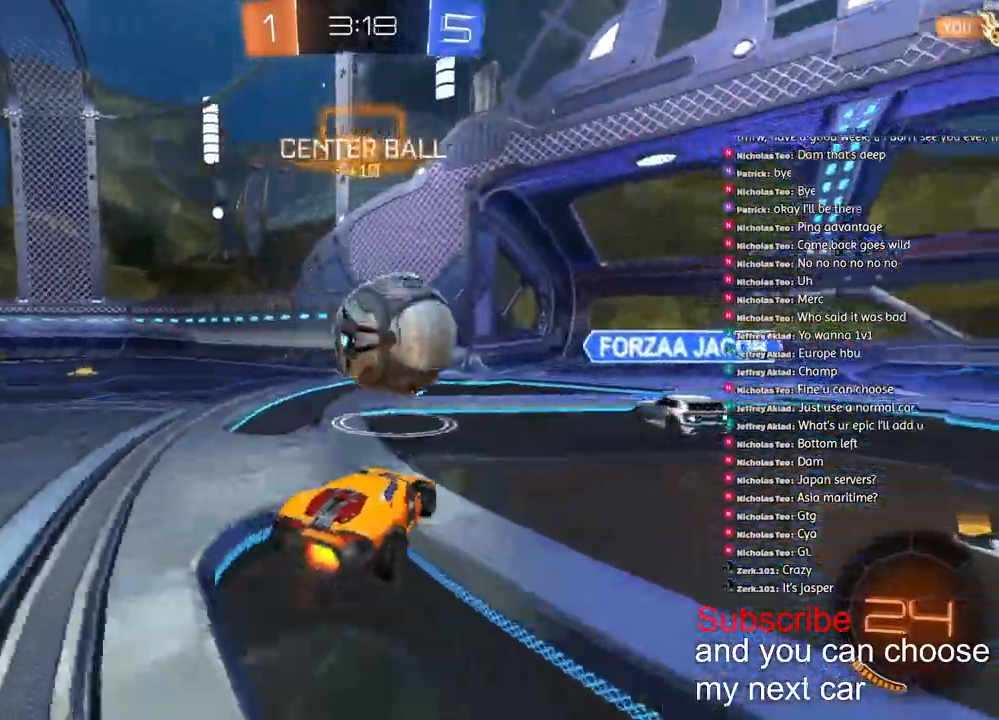
{"buttons": ["R2"], "left_stick": "left", "right_stick": "center", "events": []}
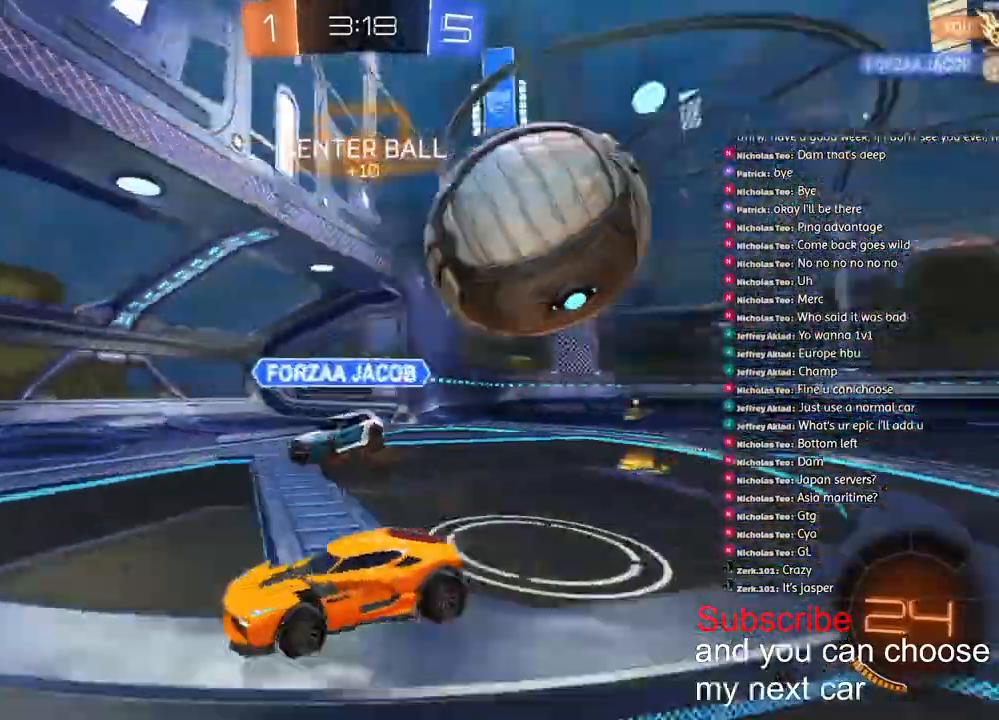
{"buttons": ["R1", "R2"], "left_stick": "left", "right_stick": "center", "events": [[33, "TRIANGLE", "down"], [150, "R1", "down"], [150, "TRIANGLE", "up"]]}